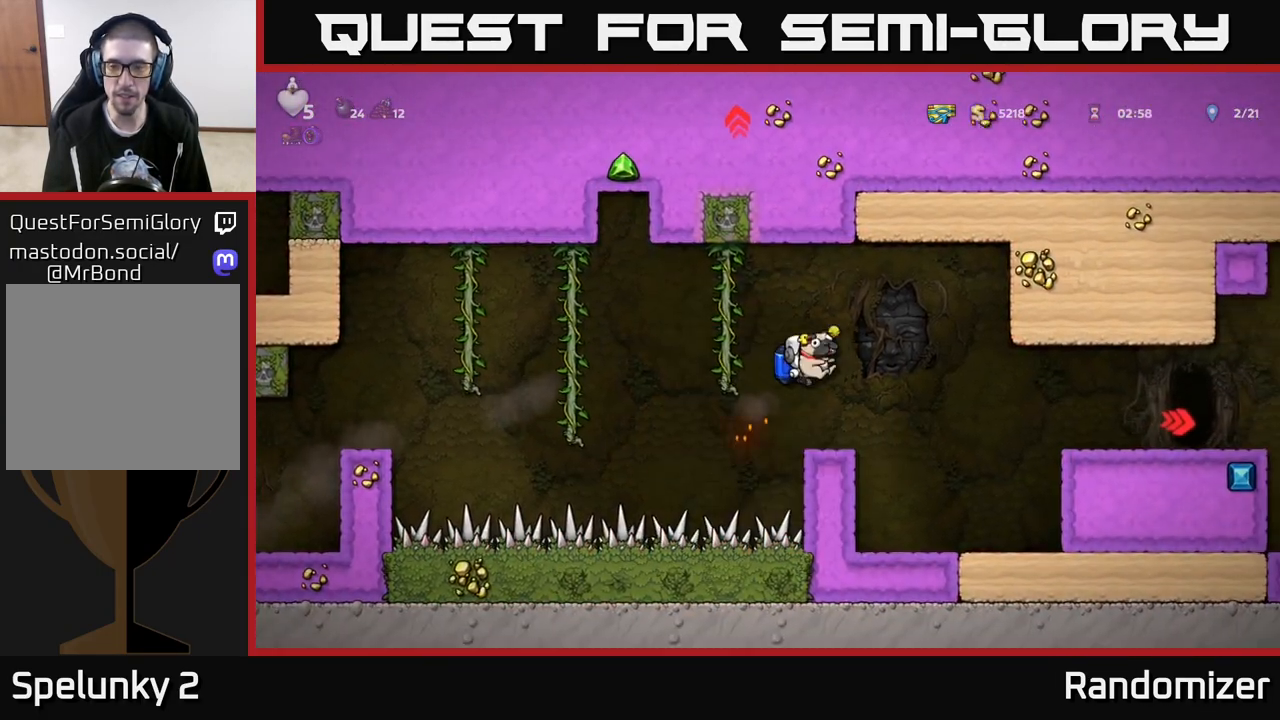
Gameplay with a controller (Xbox layout); each line is a JSON object with the inputs held at the frame after it. "events" lists button and stick changes between this image and that frame as [ms after this image, input, new state], when the widget could be followed in between.
{"buttons": [], "left_stick": "right", "right_stick": "center", "events": [[383, "A", "down"], [433, "A", "up"]]}
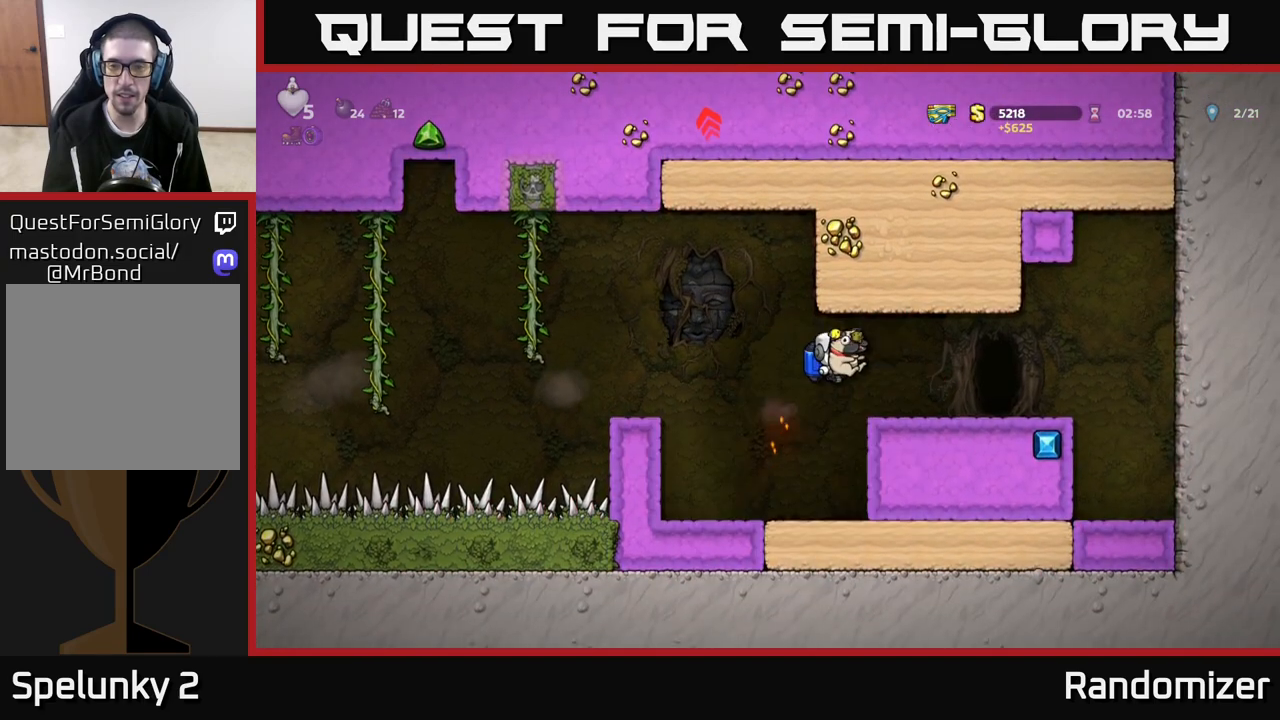
{"buttons": ["L2"], "left_stick": "right", "right_stick": "center", "events": [[400, "left_stick", "left"], [483, "L2", "down"], [500, "left_stick", "right"]]}
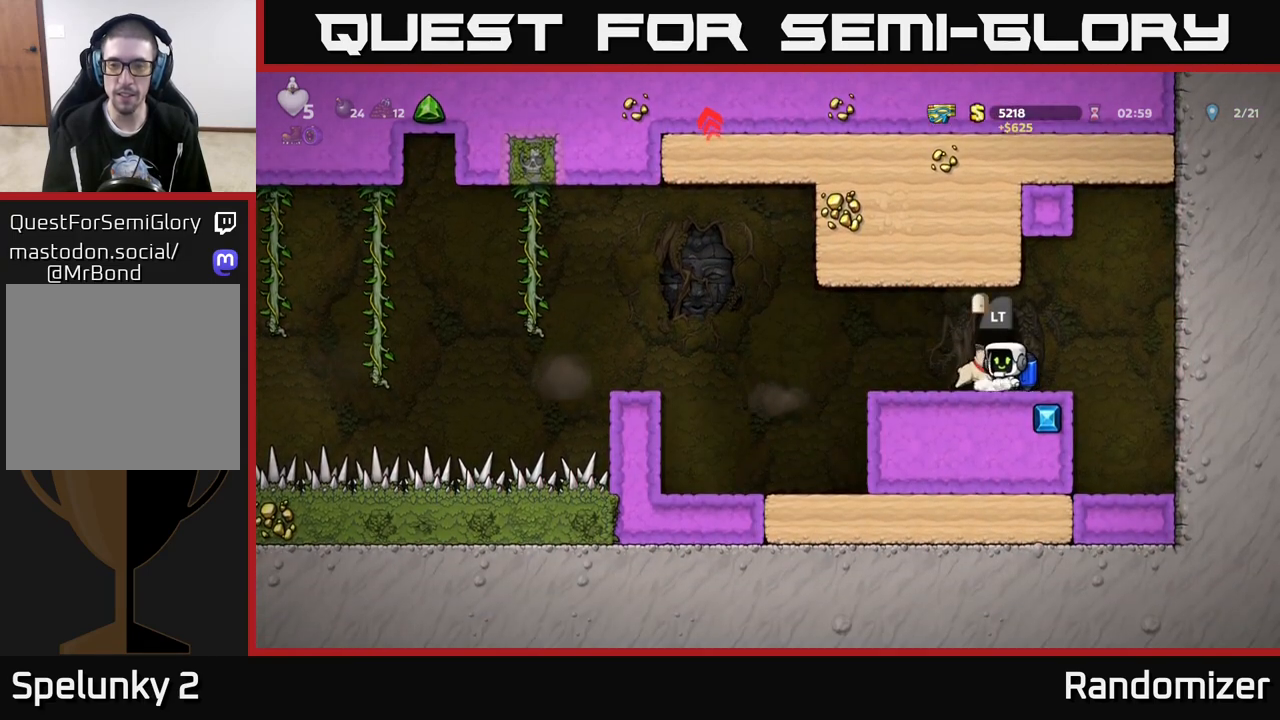
{"buttons": [], "left_stick": "center", "right_stick": "center", "events": [[17, "left_stick", "center"], [67, "L2", "up"]]}
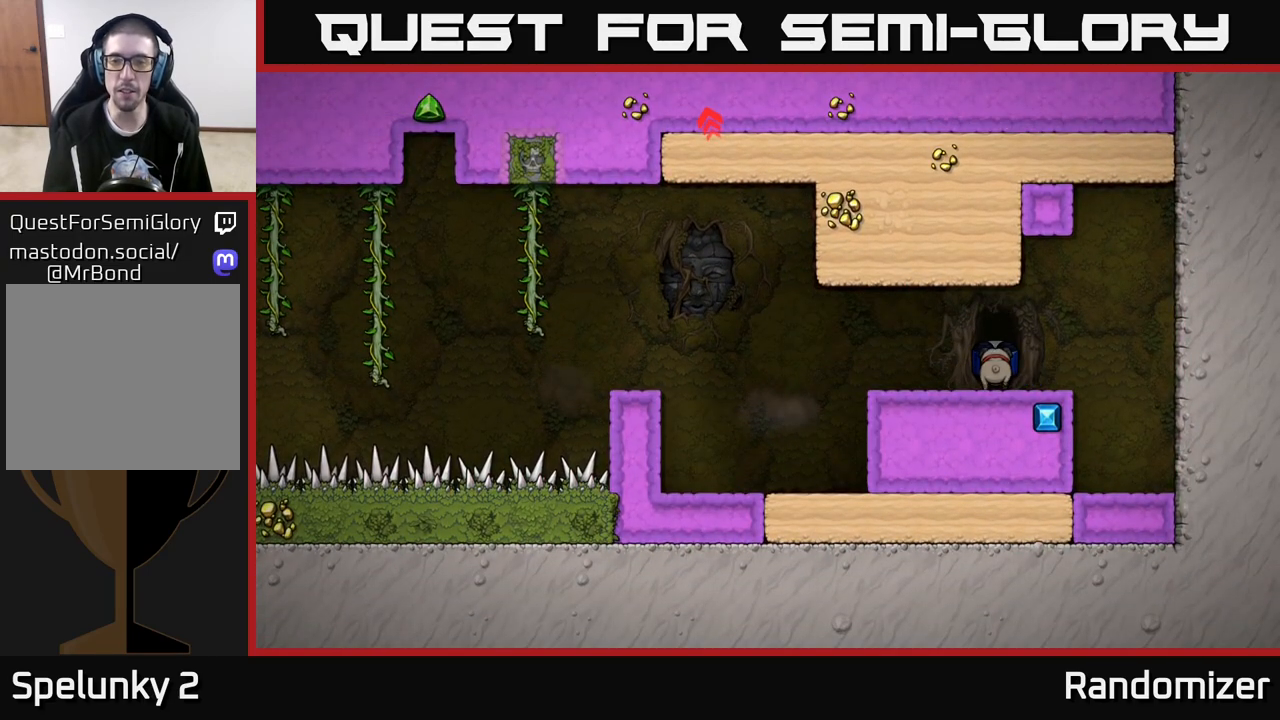
{"buttons": [], "left_stick": "center", "right_stick": "center", "events": []}
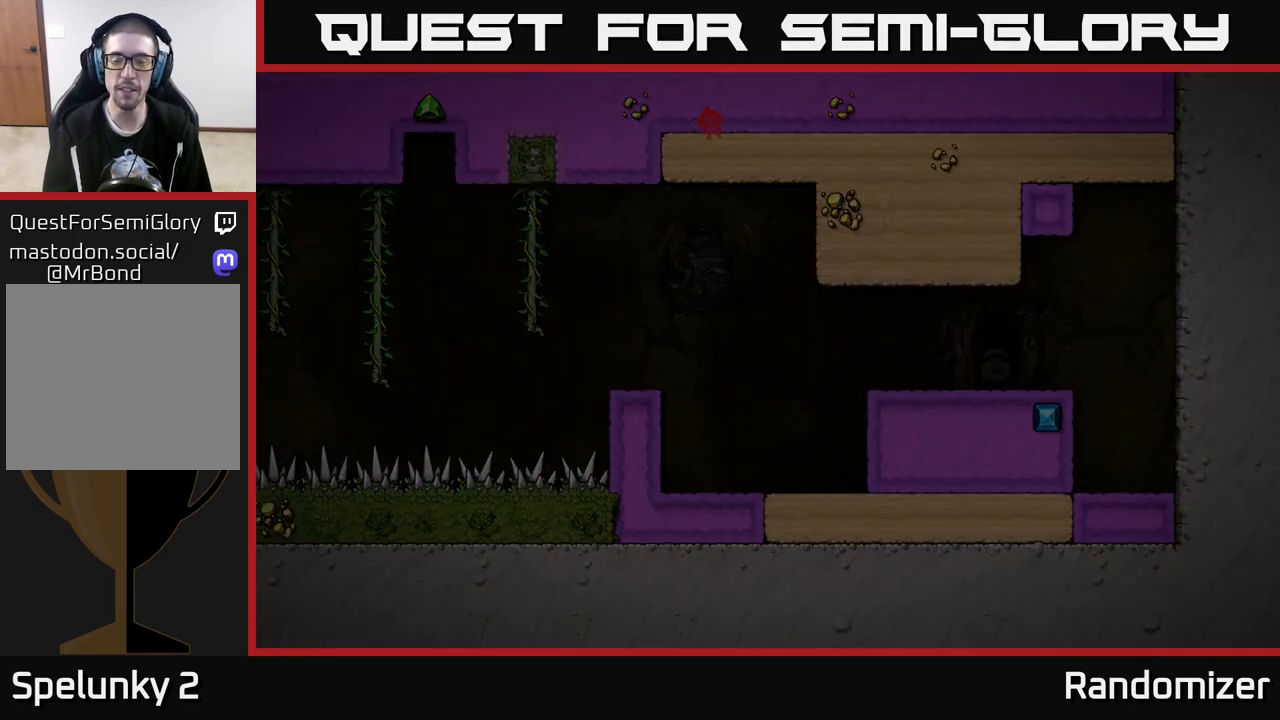
{"buttons": [], "left_stick": "center", "right_stick": "center", "events": []}
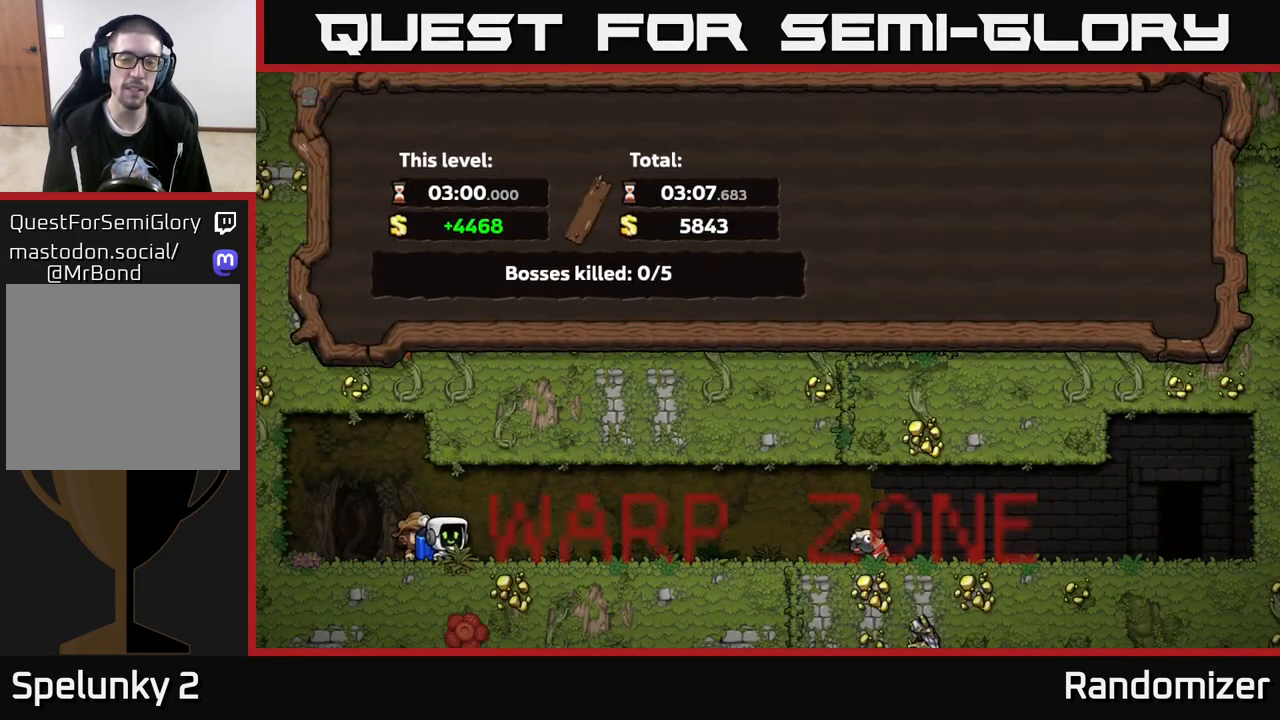
{"buttons": [], "left_stick": "center", "right_stick": "center", "events": []}
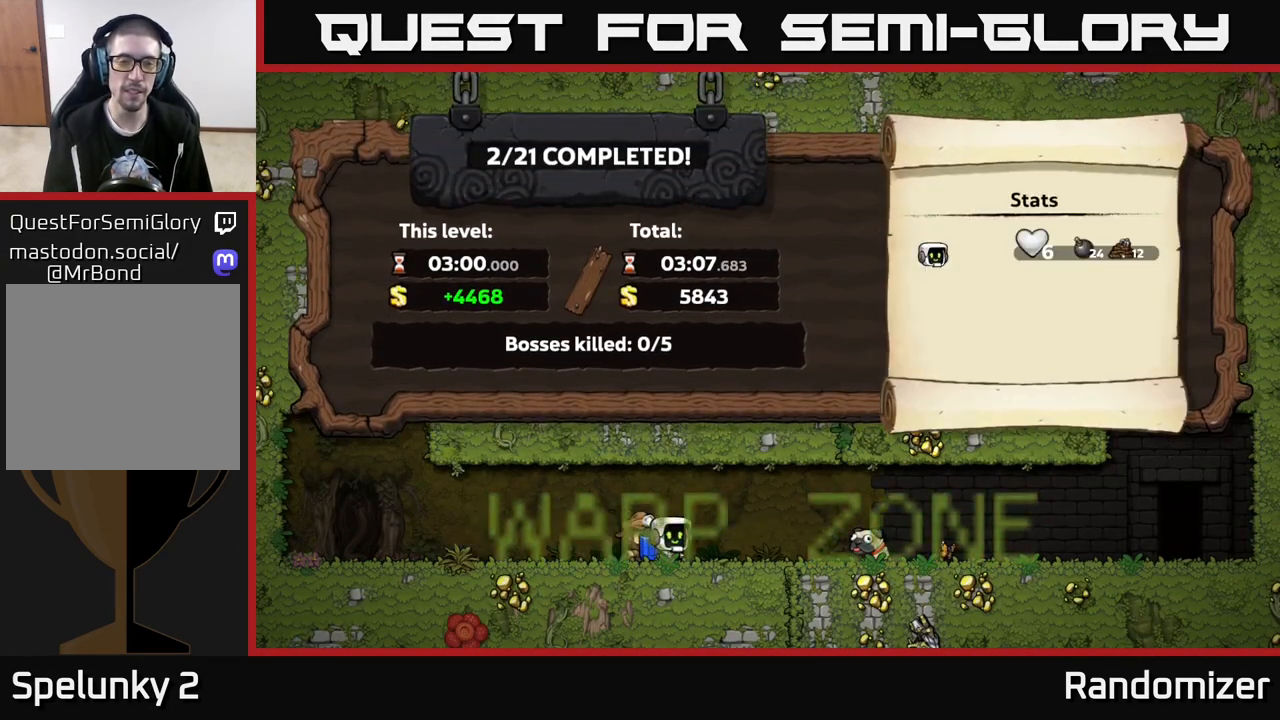
{"buttons": [], "left_stick": "center", "right_stick": "center", "events": []}
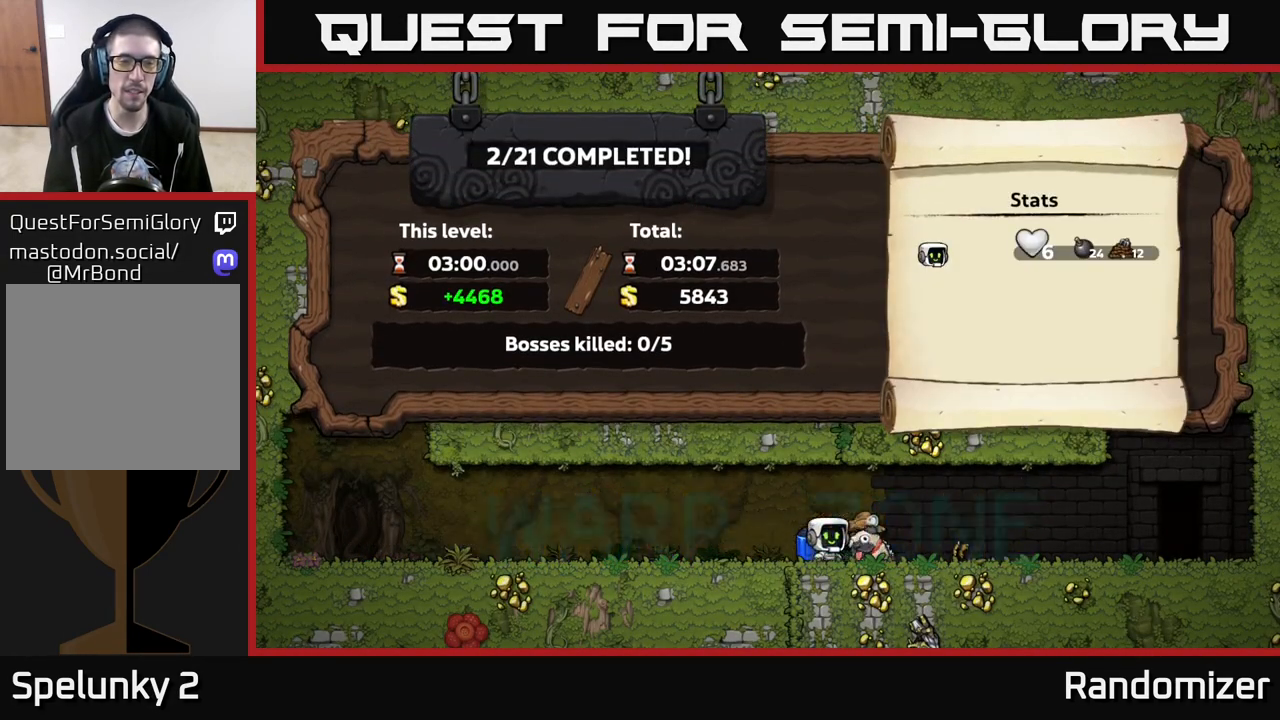
{"buttons": [], "left_stick": "center", "right_stick": "center", "events": []}
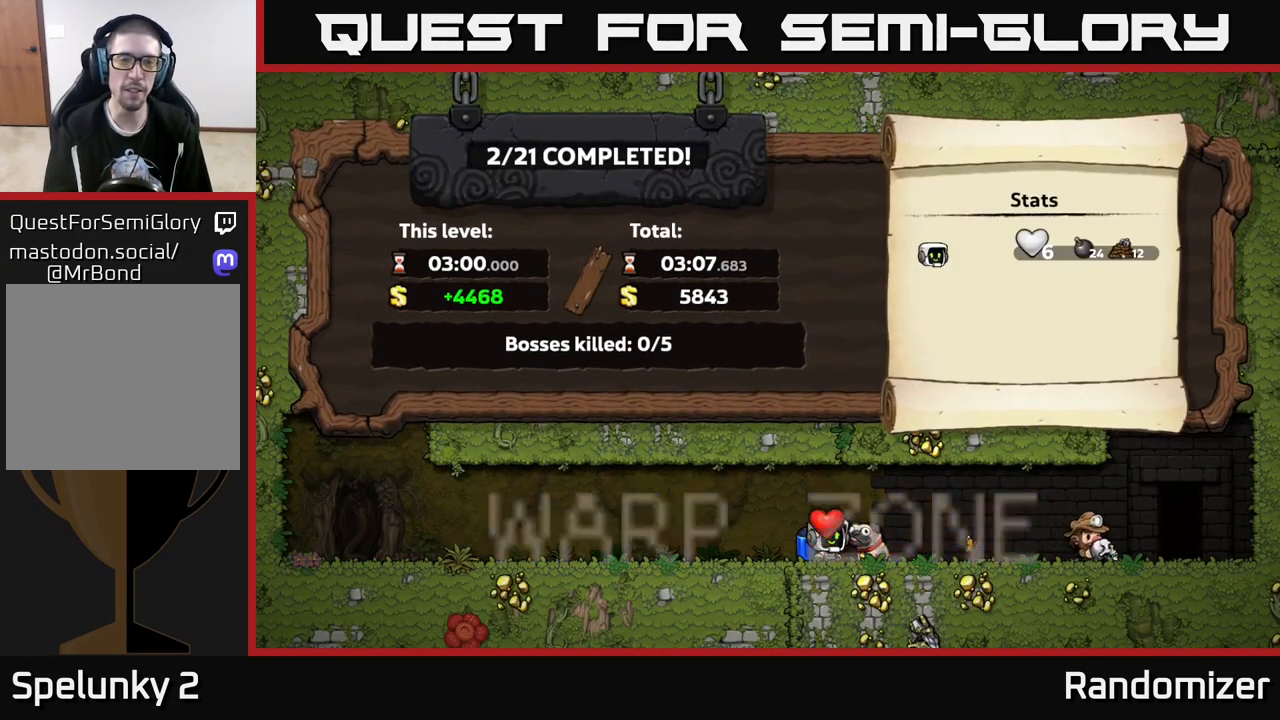
{"buttons": [], "left_stick": "center", "right_stick": "center", "events": []}
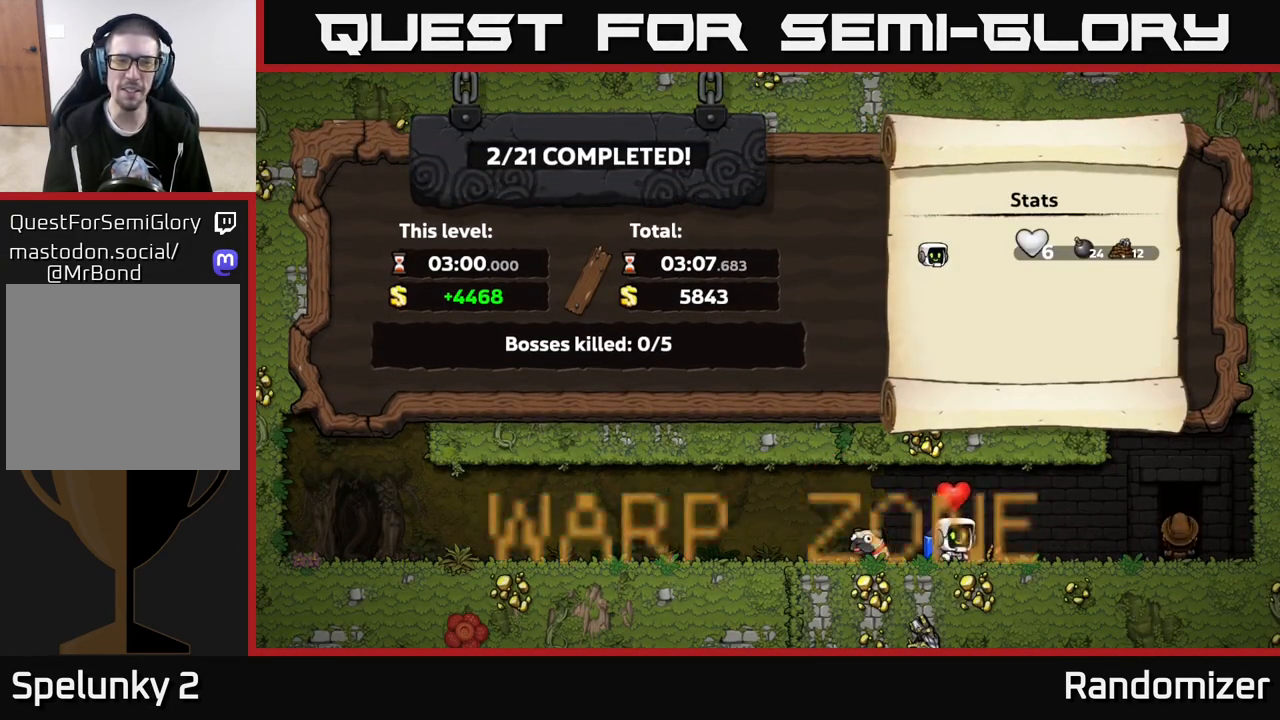
{"buttons": [], "left_stick": "center", "right_stick": "center", "events": []}
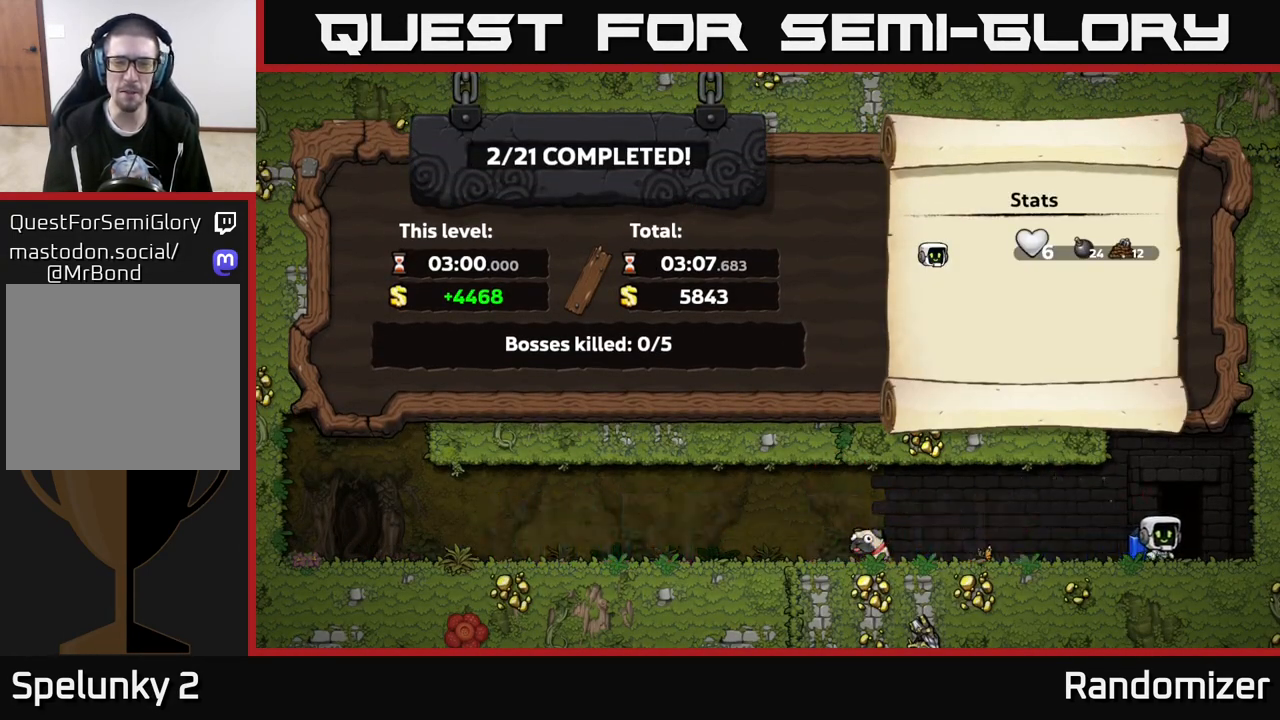
{"buttons": [], "left_stick": "center", "right_stick": "center", "events": []}
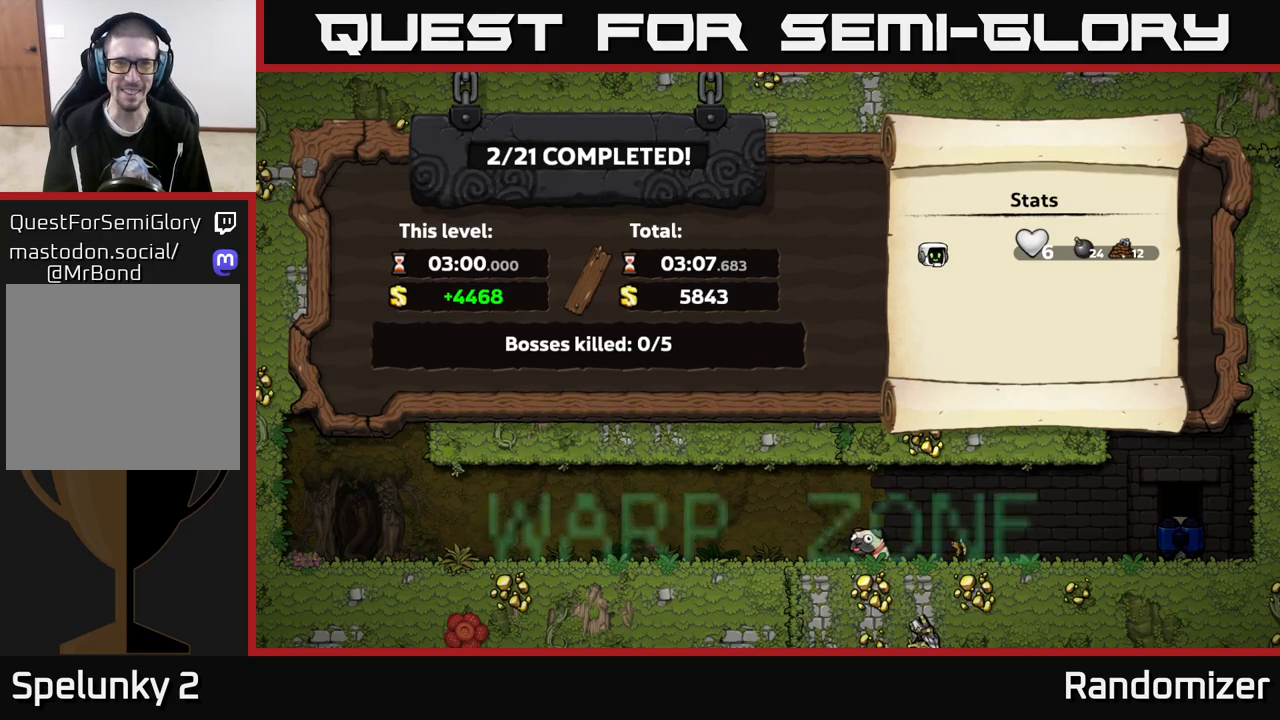
{"buttons": [], "left_stick": "center", "right_stick": "center", "events": [[333, "A", "down"], [467, "A", "up"]]}
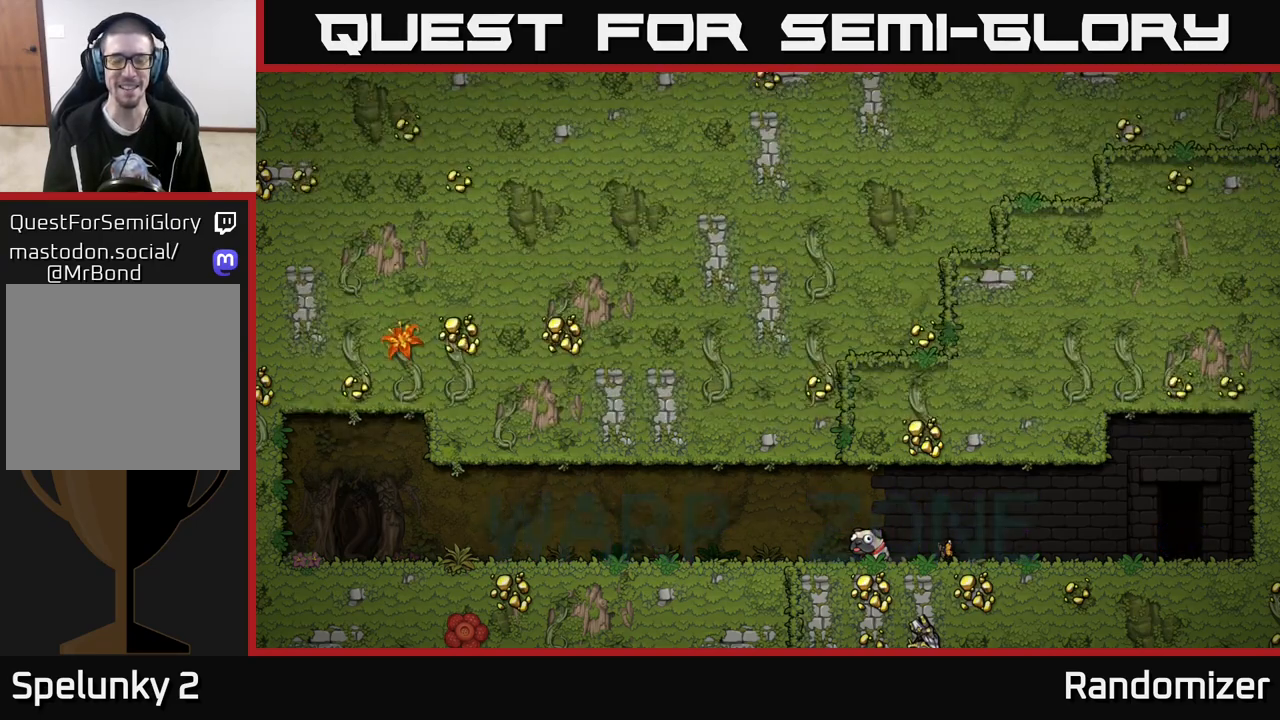
{"buttons": [], "left_stick": "center", "right_stick": "center", "events": []}
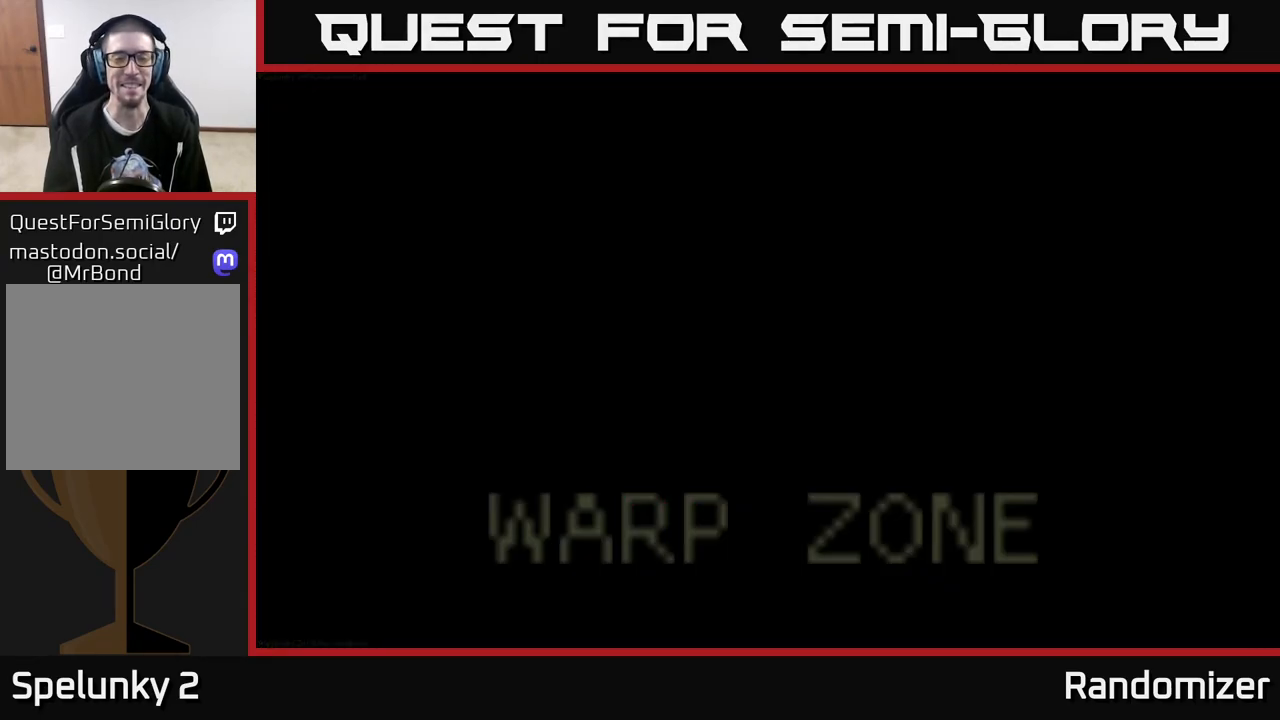
{"buttons": [], "left_stick": "center", "right_stick": "center", "events": []}
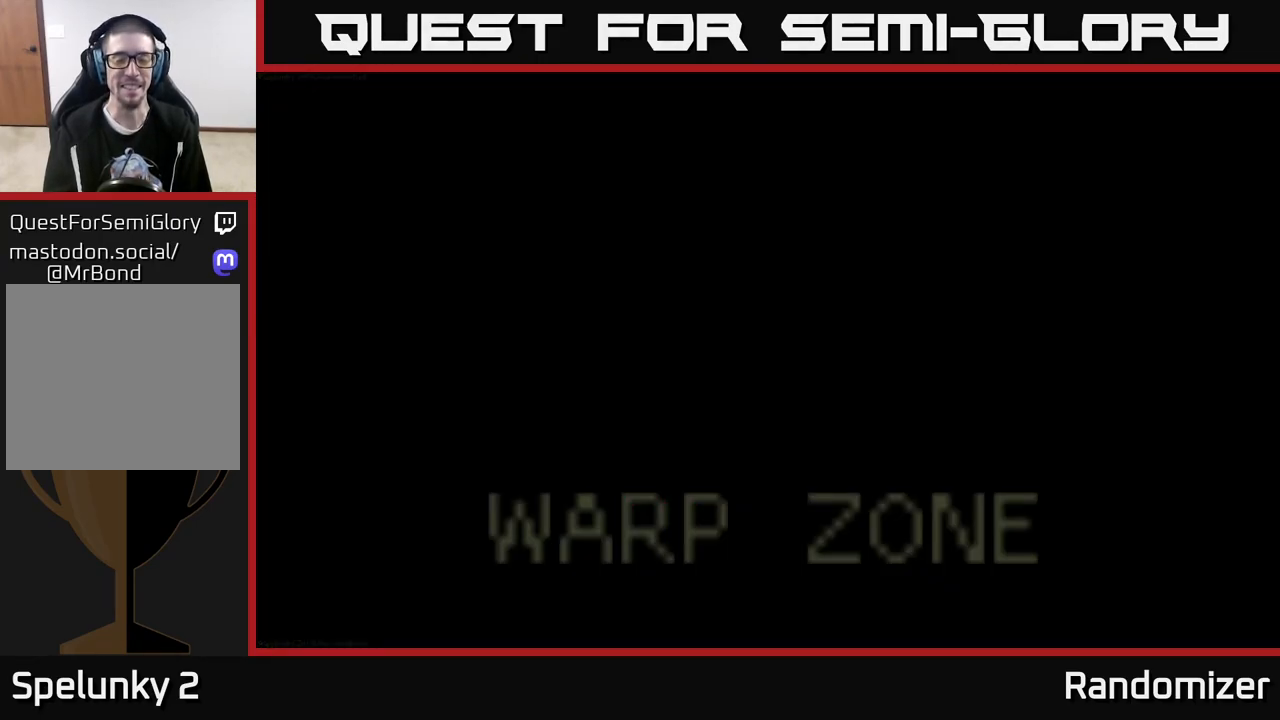
{"buttons": [], "left_stick": "center", "right_stick": "center", "events": []}
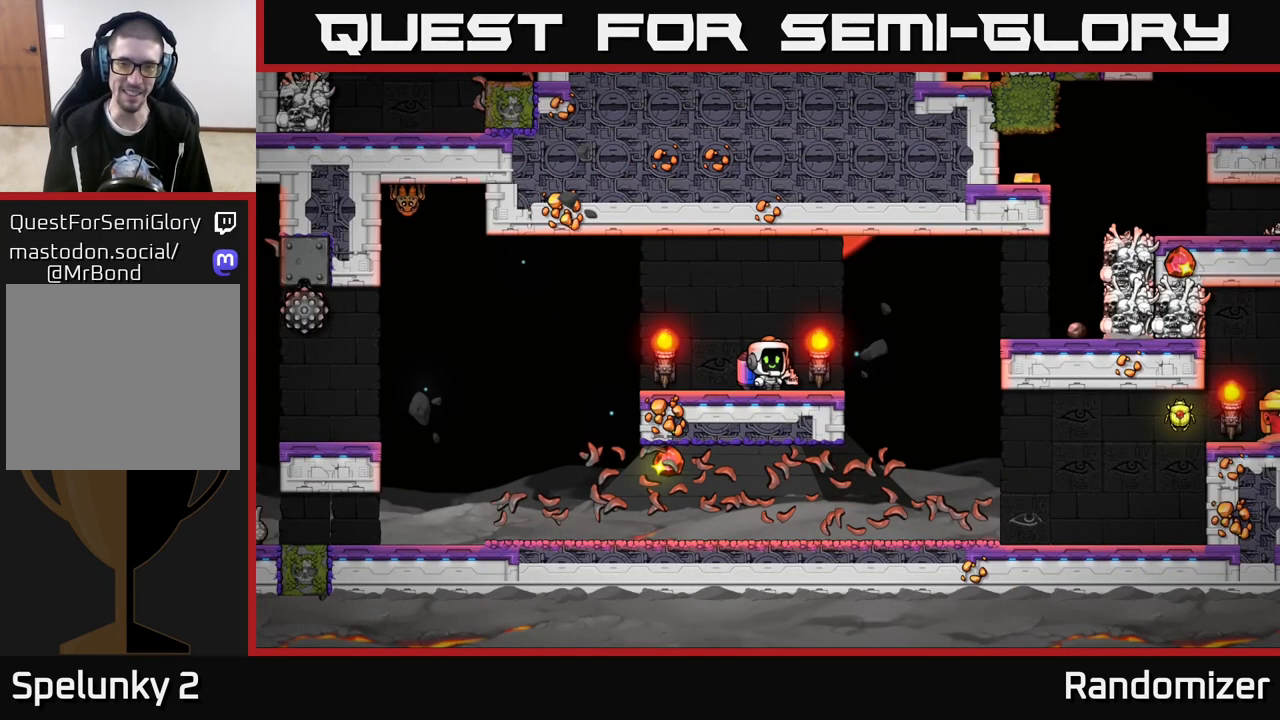
{"buttons": [], "left_stick": "center", "right_stick": "center", "events": []}
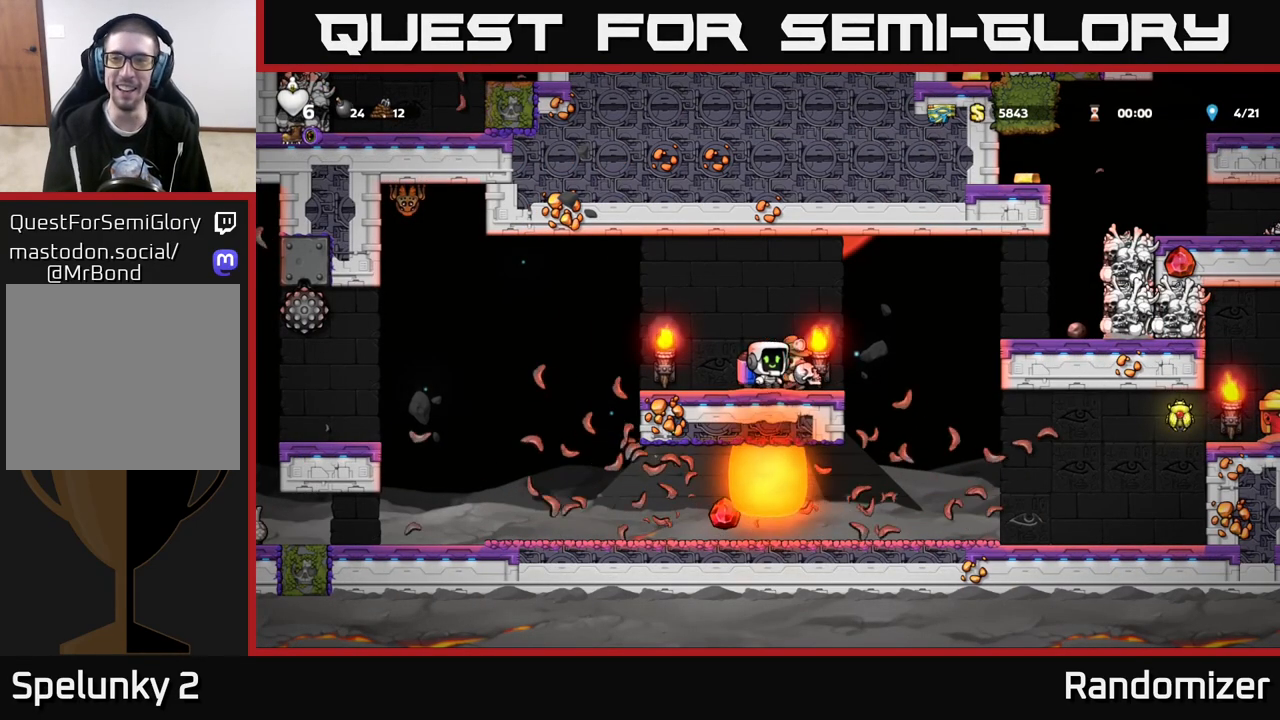
{"buttons": ["A"], "left_stick": "right", "right_stick": "center", "events": [[17, "left_stick", "right"], [200, "A", "down"], [300, "A", "up"], [400, "A", "down"]]}
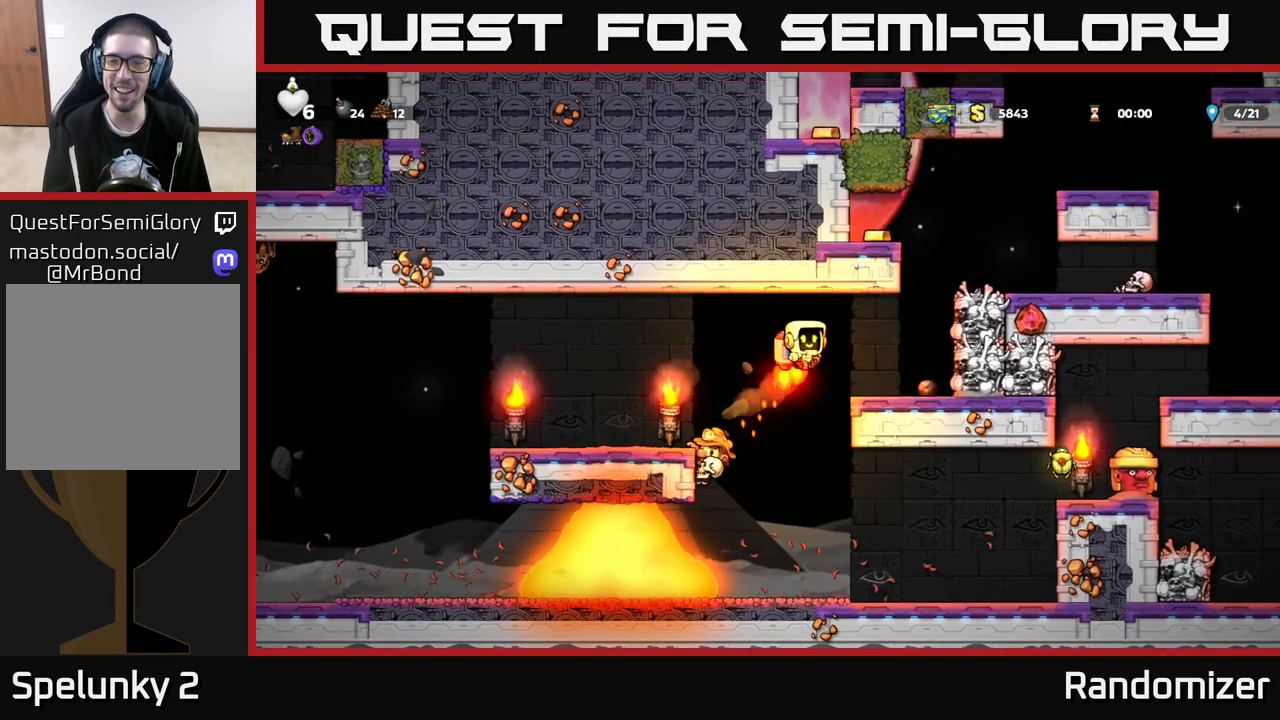
{"buttons": [], "left_stick": "center", "right_stick": "center", "events": [[67, "A", "up"], [100, "X", "down"], [167, "X", "up"], [183, "left_stick", "center"]]}
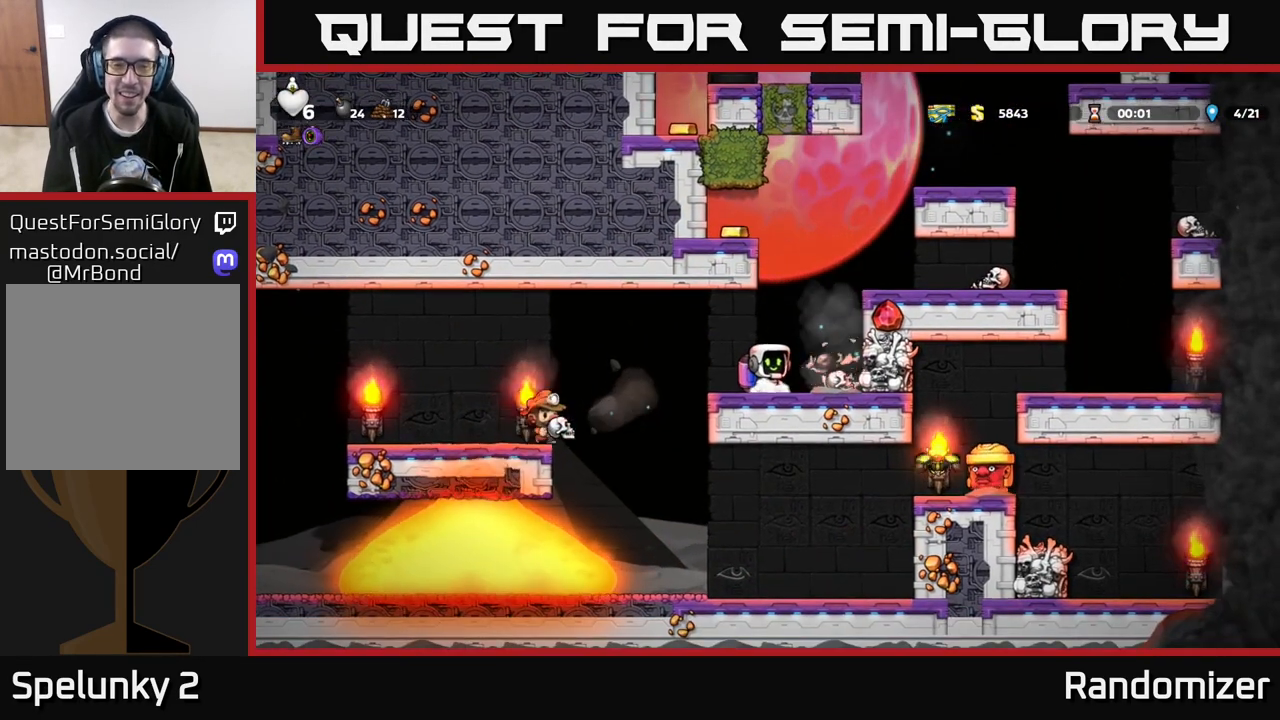
{"buttons": ["A"], "left_stick": "center", "right_stick": "center", "events": [[217, "A", "down"], [317, "left_stick", "right"], [333, "A", "up"], [400, "A", "down"], [500, "left_stick", "center"]]}
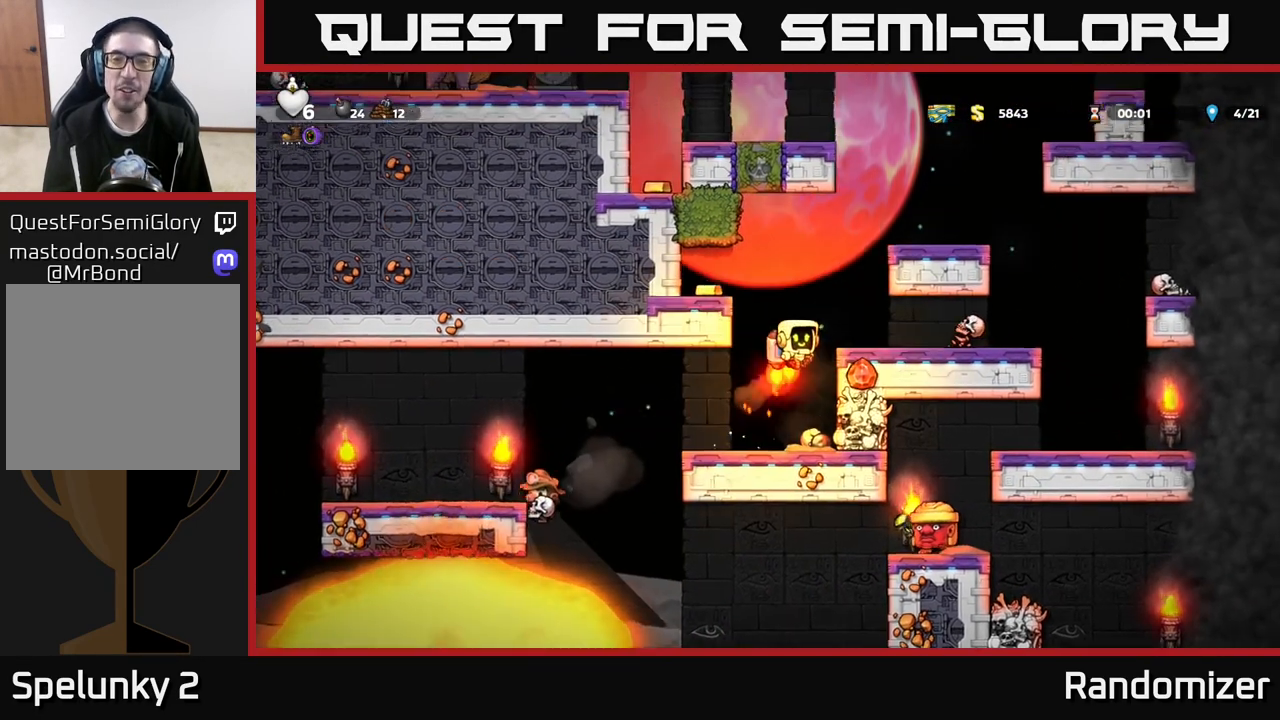
{"buttons": [], "left_stick": "center", "right_stick": "center", "events": [[150, "A", "up"], [200, "left_stick", "right"], [283, "left_stick", "center"]]}
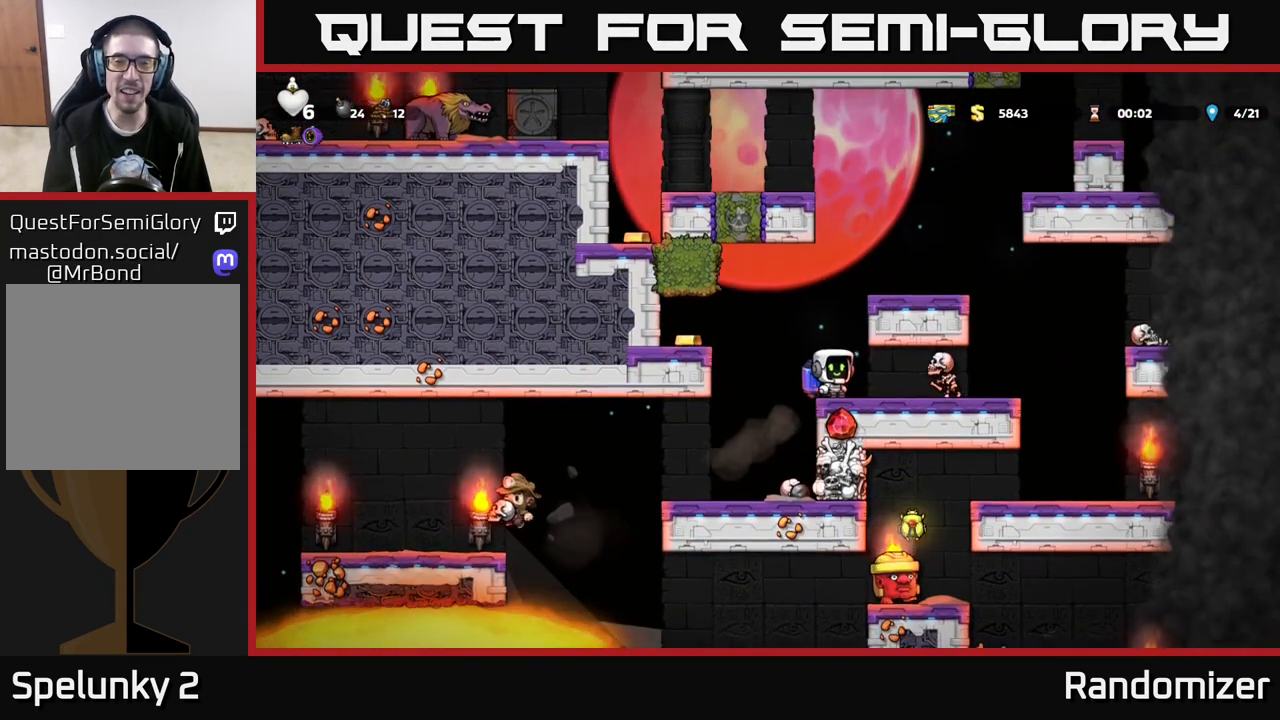
{"buttons": ["A"], "left_stick": "right", "right_stick": "center", "events": [[83, "A", "down"], [217, "A", "up"], [283, "A", "down"], [467, "left_stick", "right"]]}
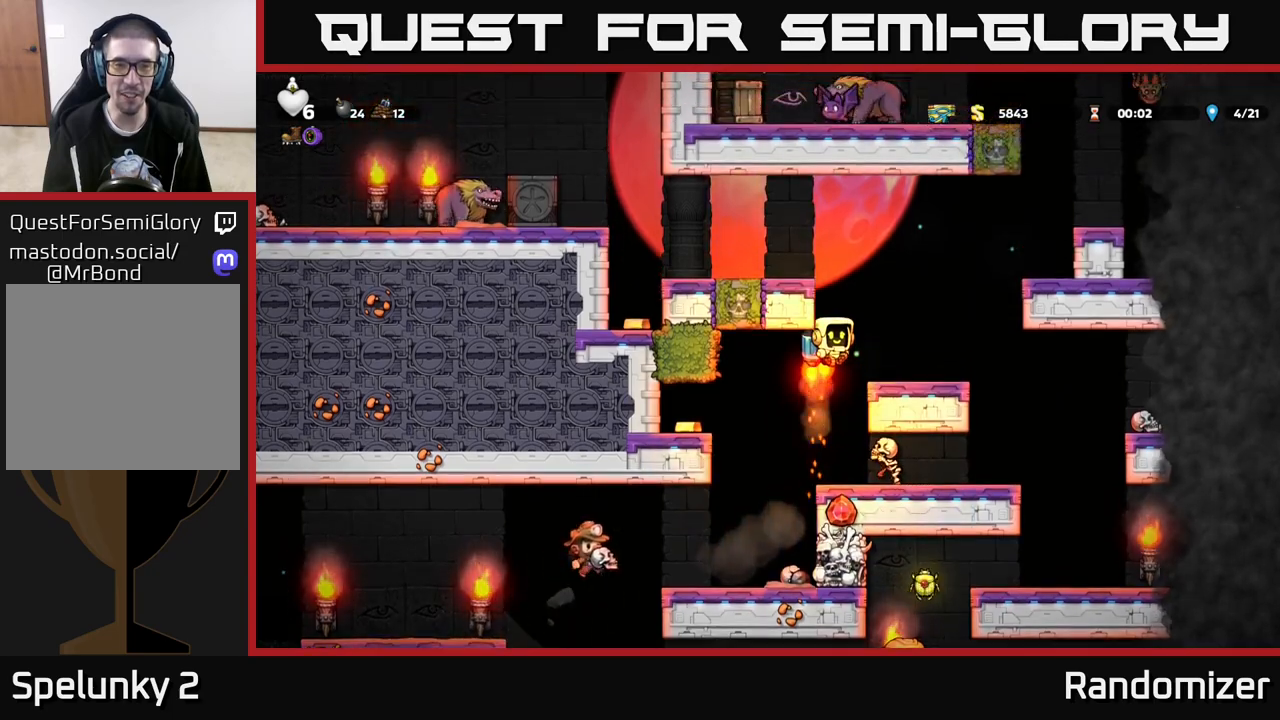
{"buttons": [], "left_stick": "center", "right_stick": "center", "events": [[150, "left_stick", "left"], [350, "A", "up"], [400, "left_stick", "center"]]}
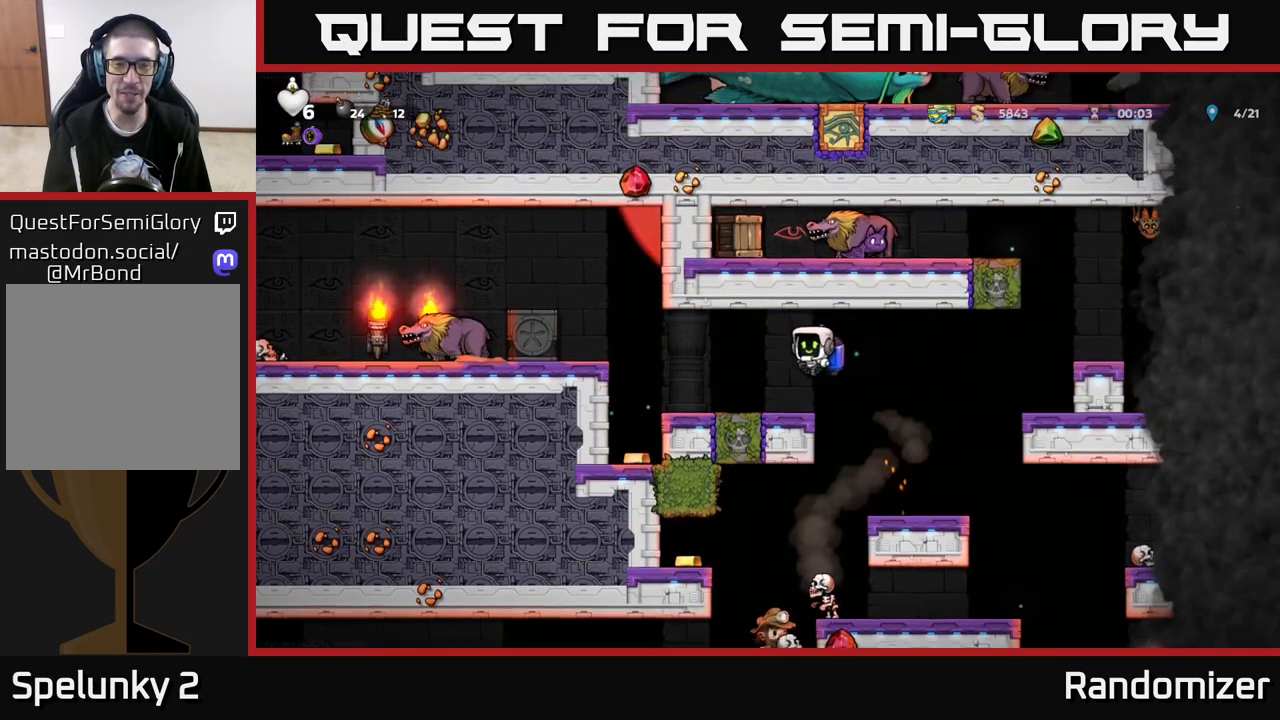
{"buttons": ["A"], "left_stick": "left", "right_stick": "center", "events": [[83, "left_stick", "left"], [200, "left_stick", "center"], [333, "left_stick", "left"], [433, "A", "down"]]}
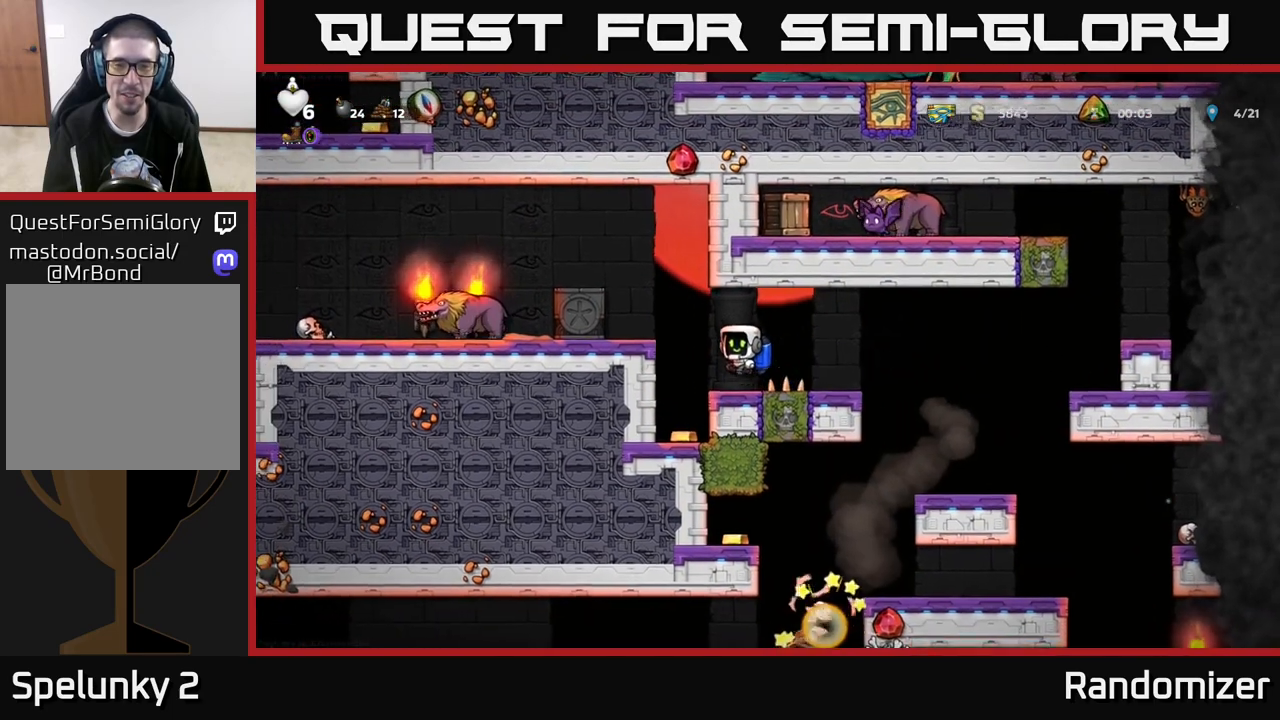
{"buttons": [], "left_stick": "center", "right_stick": "center", "events": [[67, "A", "up"], [100, "left_stick", "center"], [133, "A", "down"], [317, "A", "up"]]}
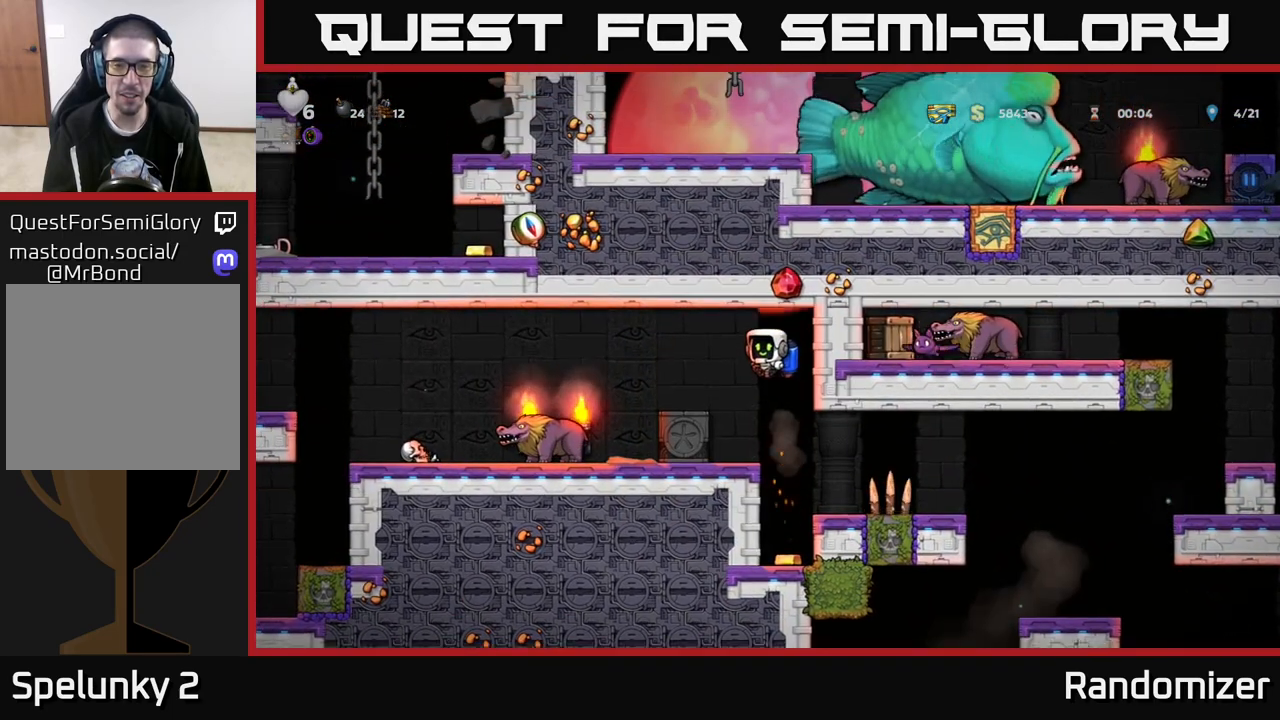
{"buttons": [], "left_stick": "center", "right_stick": "center", "events": [[333, "A", "down"], [483, "A", "up"]]}
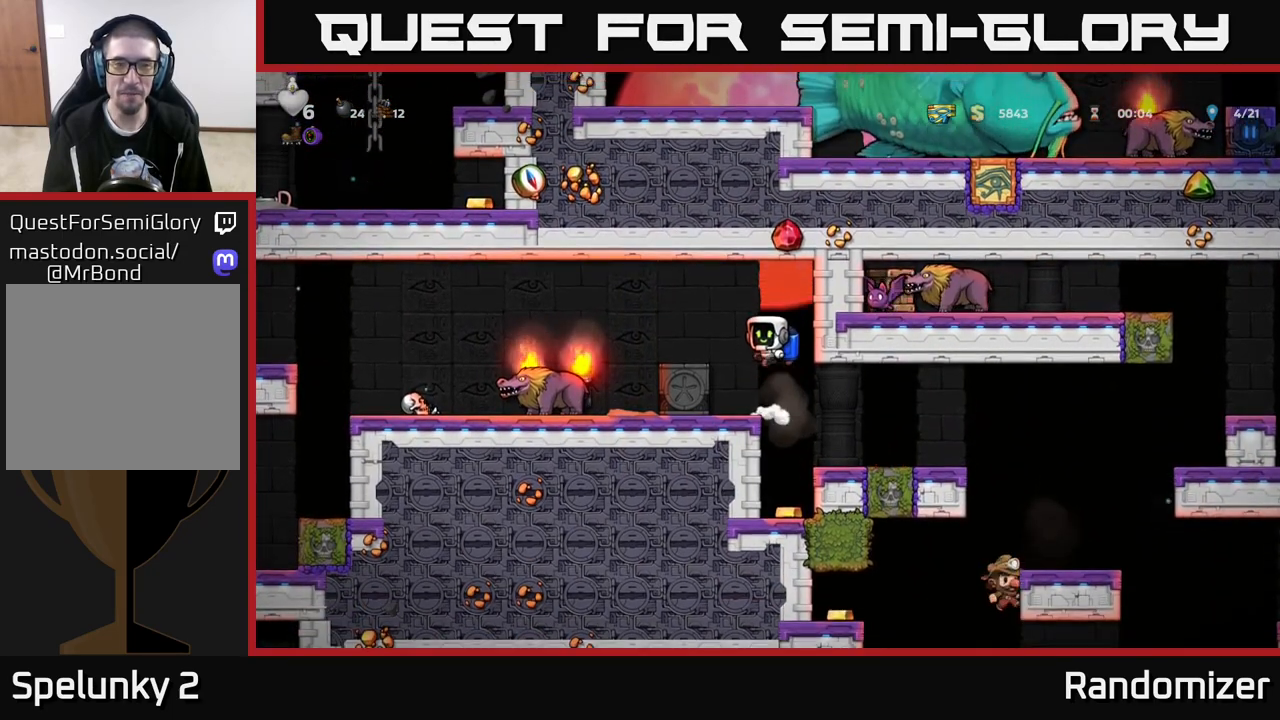
{"buttons": [], "left_stick": "right", "right_stick": "center", "events": [[267, "left_stick", "right"]]}
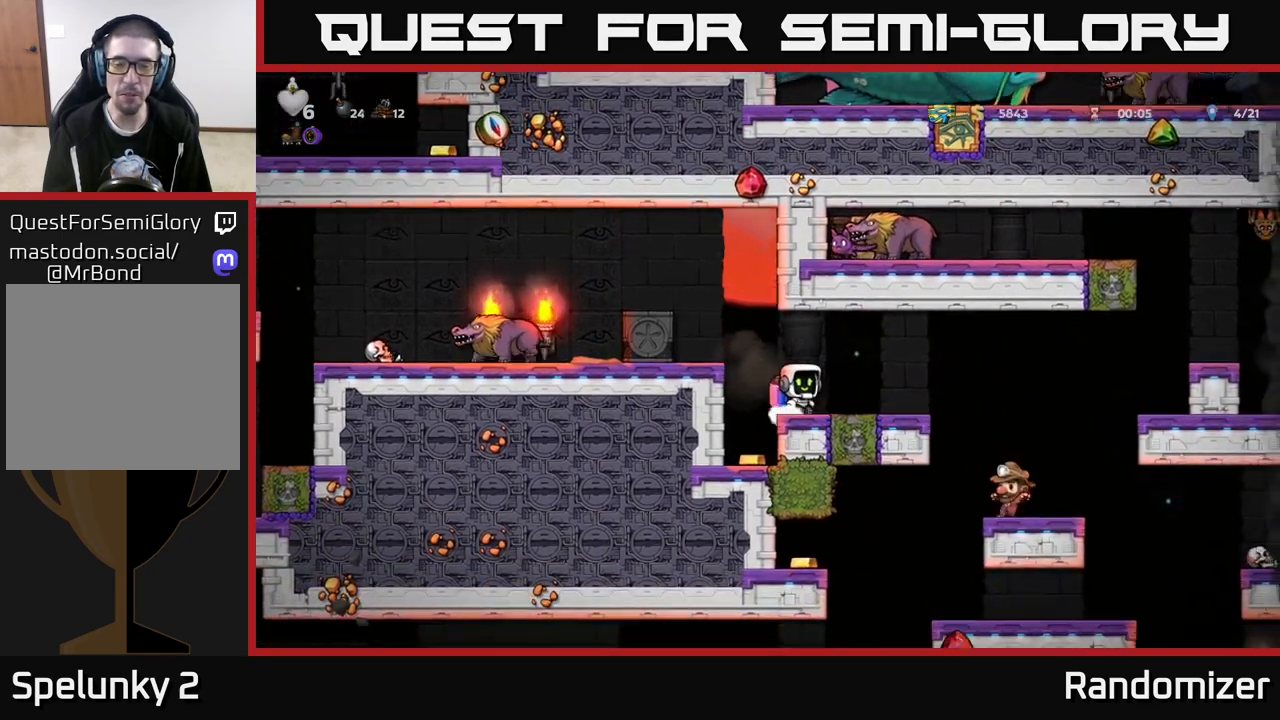
{"buttons": ["A"], "left_stick": "right", "right_stick": "center", "events": [[17, "A", "down"], [167, "A", "up"], [300, "A", "down"]]}
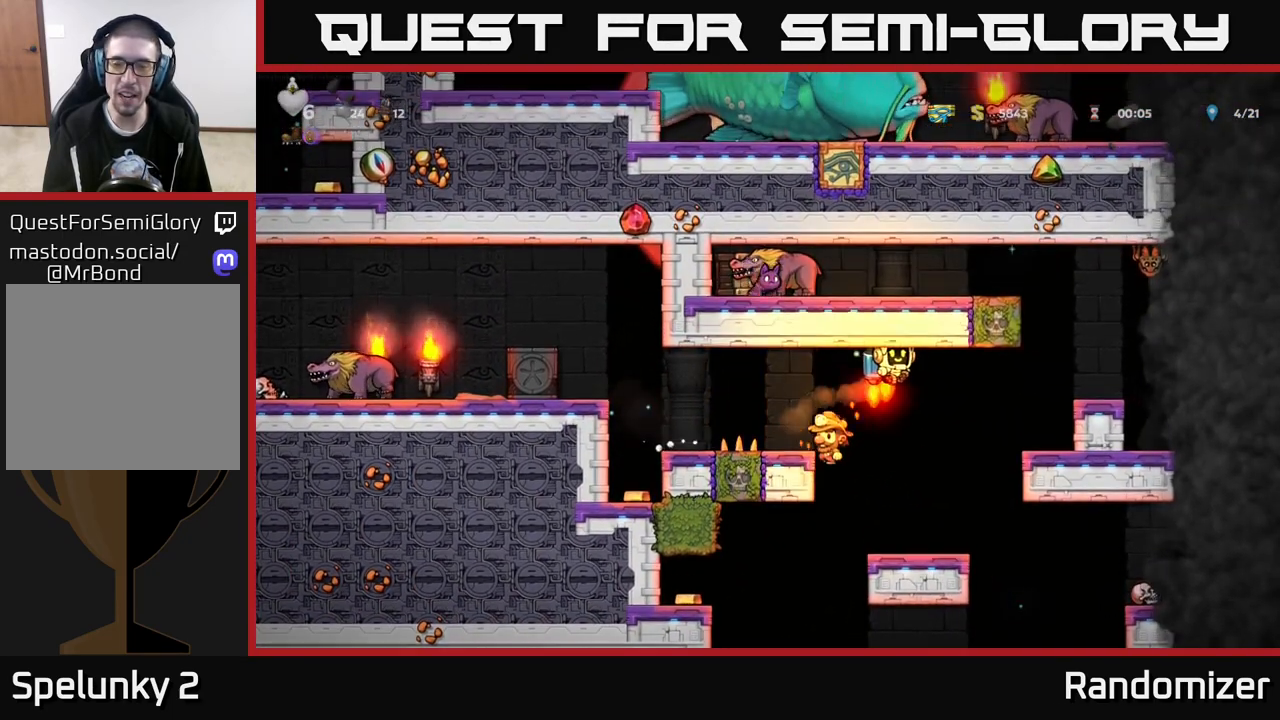
{"buttons": [], "left_stick": "center", "right_stick": "center", "events": [[17, "A", "up"], [133, "A", "down"], [250, "A", "up"], [333, "left_stick", "center"]]}
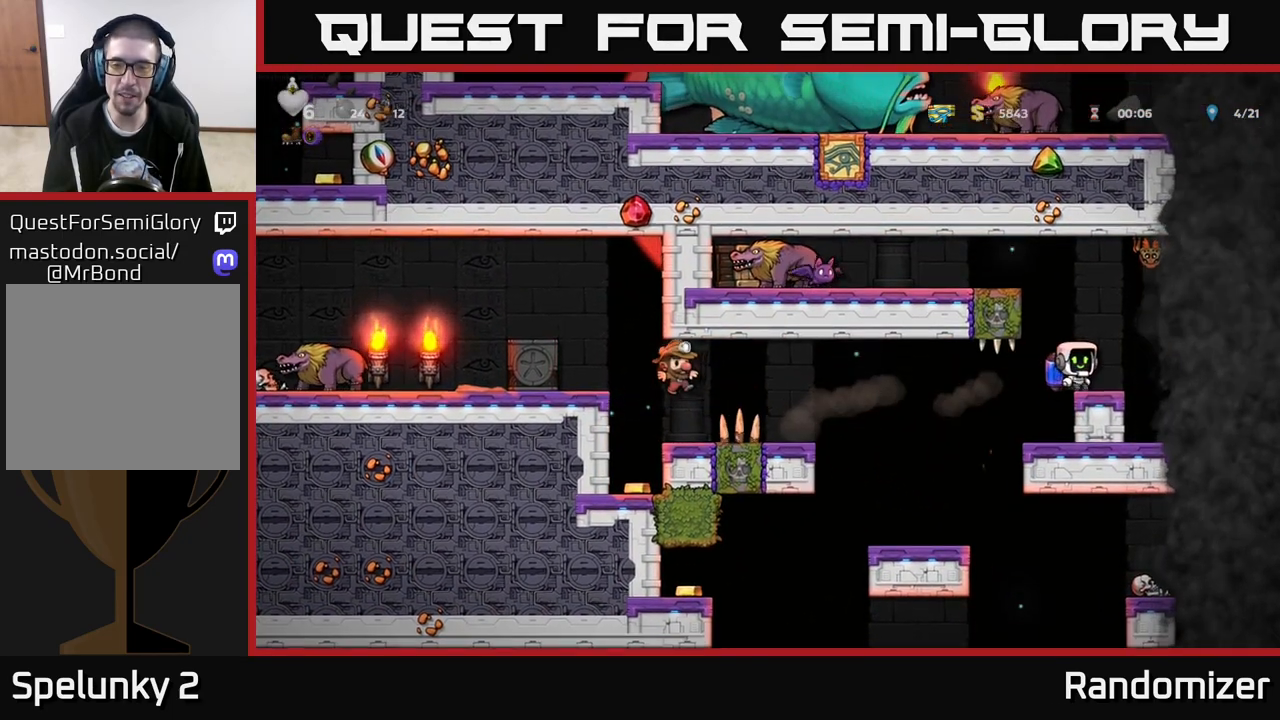
{"buttons": [], "left_stick": "left", "right_stick": "center", "events": [[283, "left_stick", "right"], [450, "left_stick", "left"]]}